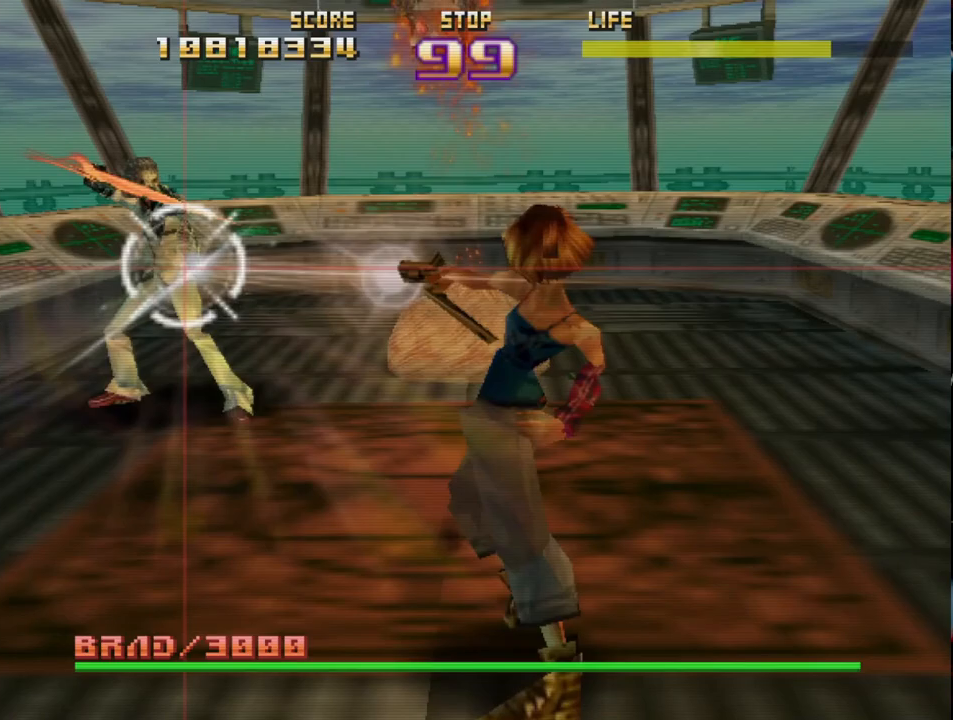
Gameplay with a controller (PlayStation layout); each line is a JSON object with the inputs held at the frame after it. "events" lists button and stick changes between this image and that frame as [ms after this image, input, new state], when the widget could be followed in between. Not read: right_stick.
{"buttons": ["R2"], "left_stick": "center", "events": []}
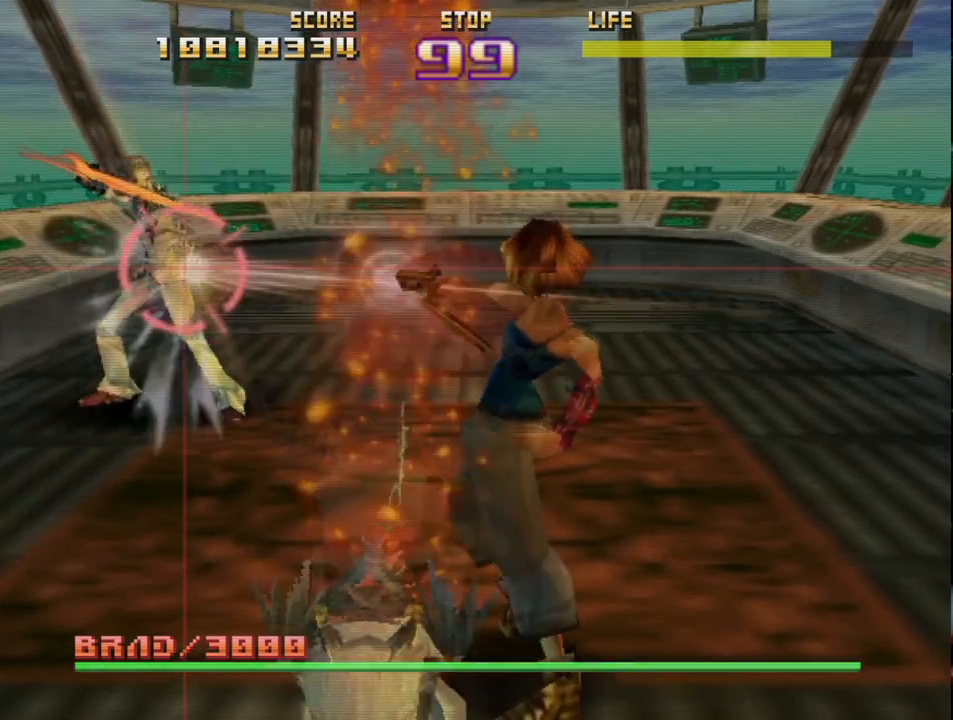
{"buttons": ["R2"], "left_stick": "center", "events": [[383, "R2", "up"], [467, "R2", "down"]]}
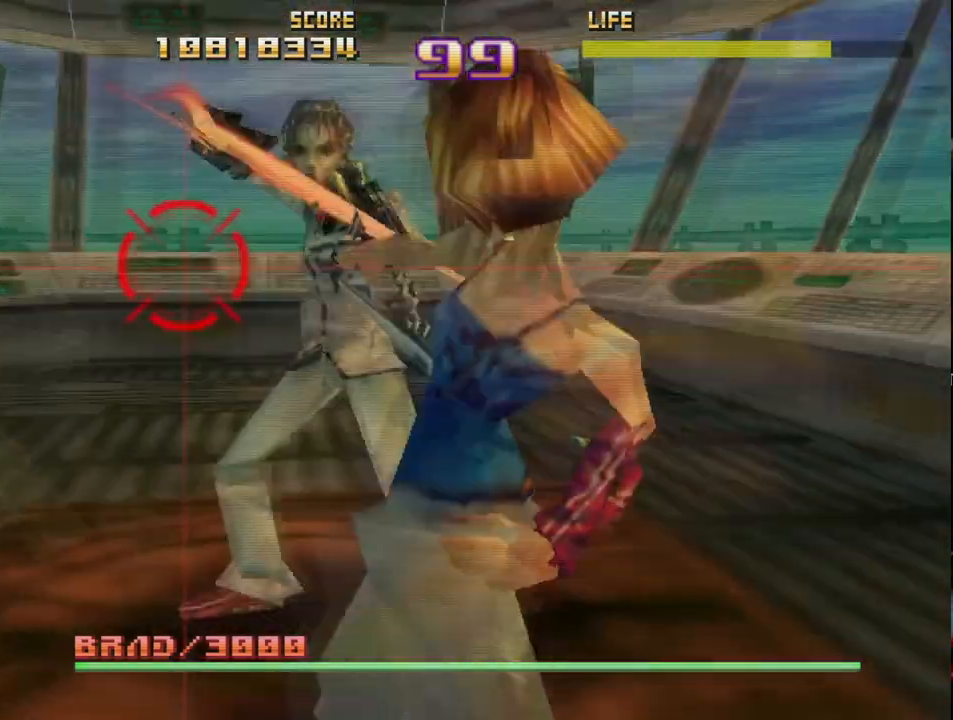
{"buttons": [], "left_stick": "right", "events": [[83, "R2", "up"], [150, "R2", "down"], [250, "R2", "up"], [333, "R2", "down"], [433, "R2", "up"], [433, "left_stick", "right"]]}
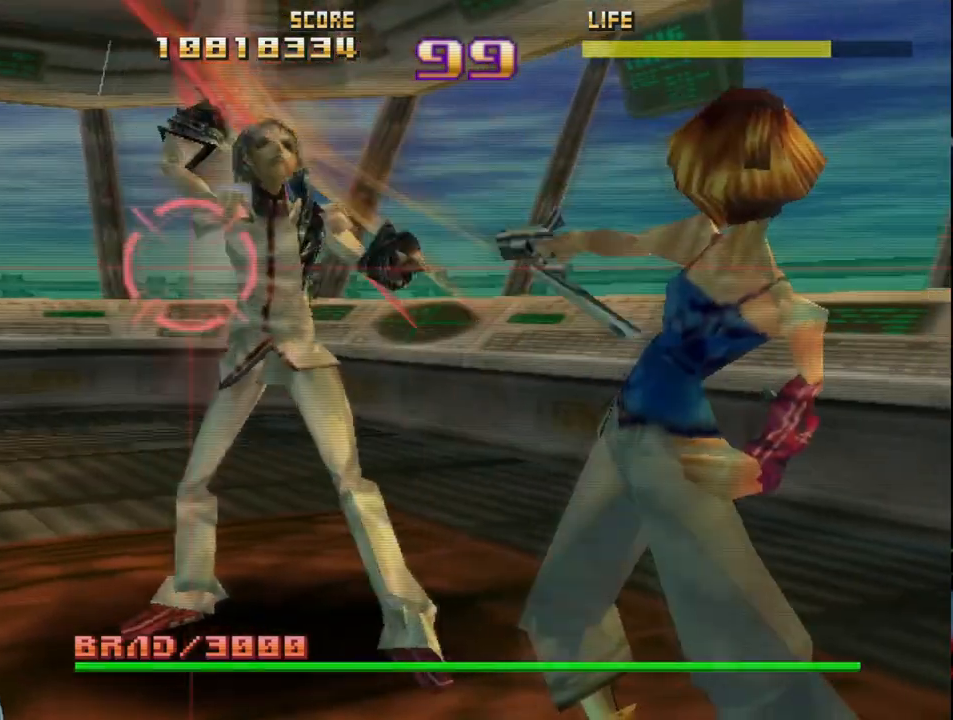
{"buttons": [], "left_stick": "center", "events": [[17, "R2", "down"], [83, "left_stick", "center"], [117, "R2", "up"], [133, "left_stick", "left"], [183, "R2", "down"], [217, "left_stick", "center"], [300, "R2", "up"], [367, "R2", "down"], [483, "R2", "up"]]}
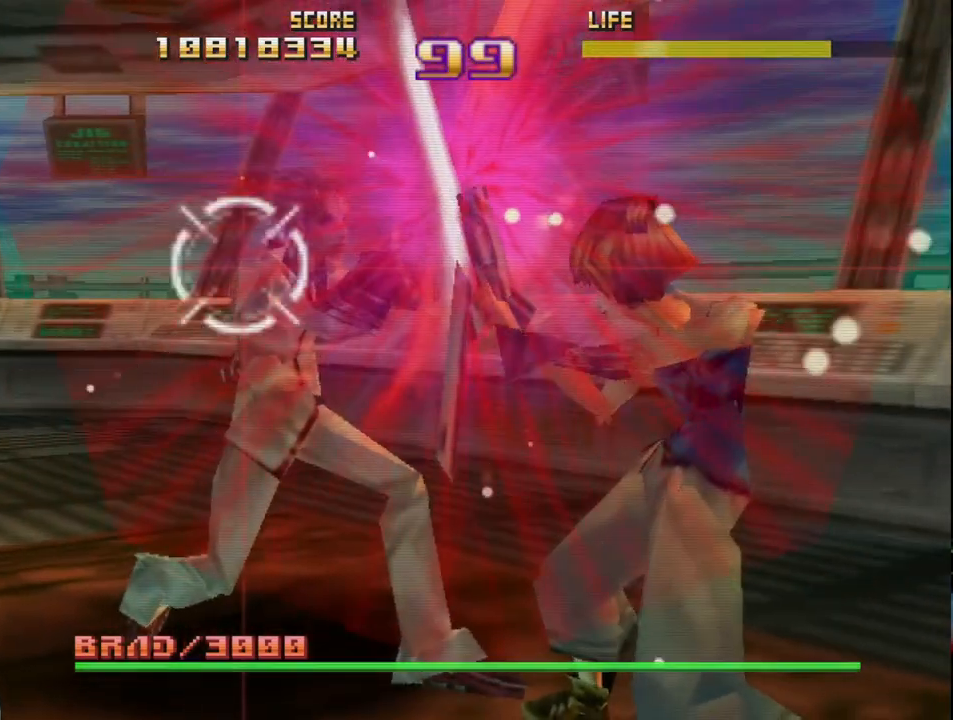
{"buttons": ["R2"], "left_stick": "center", "events": [[50, "R2", "down"], [150, "R2", "up"], [217, "R2", "down"], [350, "R2", "up"], [417, "R2", "down"]]}
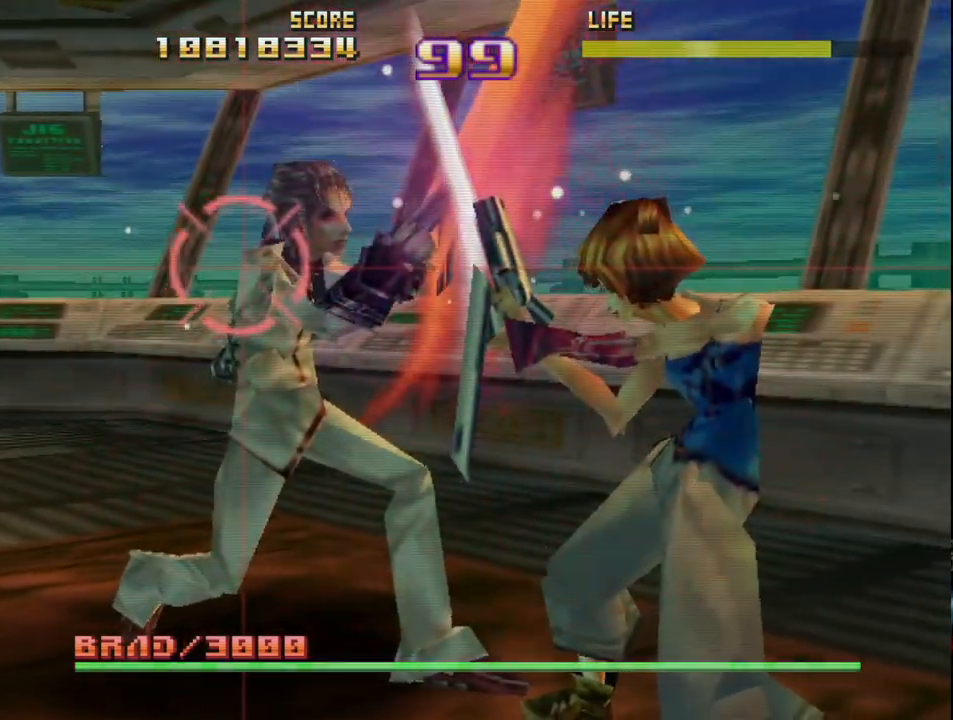
{"buttons": ["R2"], "left_stick": "center", "events": [[50, "R2", "up"], [100, "R2", "down"], [217, "R2", "up"], [283, "R2", "down"], [383, "R2", "up"], [450, "R2", "down"]]}
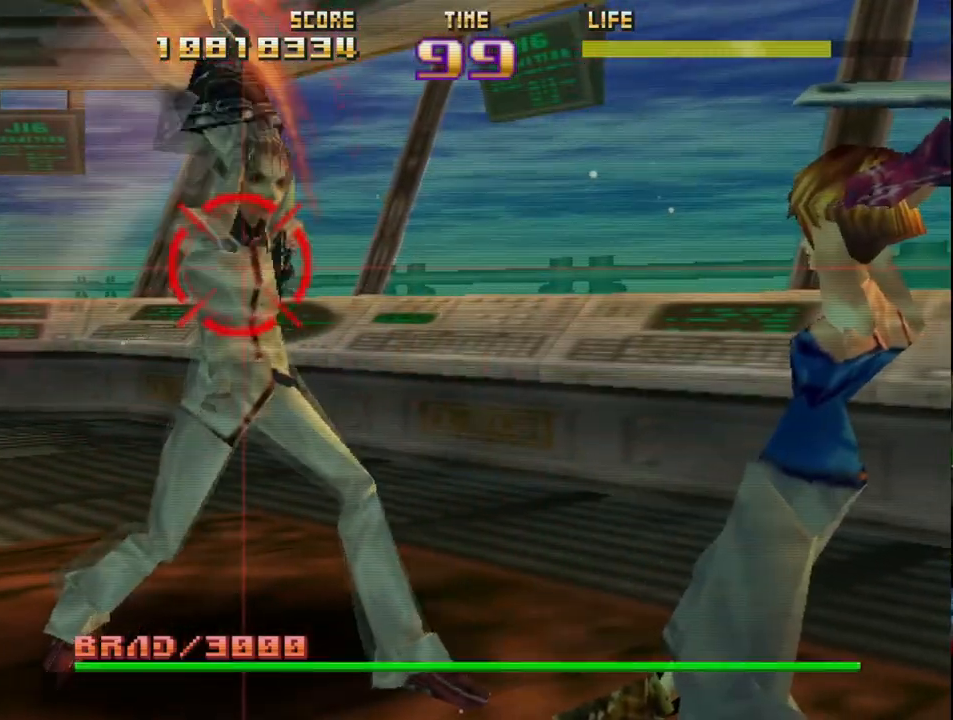
{"buttons": ["R2"], "left_stick": "center", "events": [[67, "R2", "up"], [133, "R2", "down"], [250, "R2", "up"], [317, "R2", "down"], [417, "R2", "up"], [500, "R2", "down"]]}
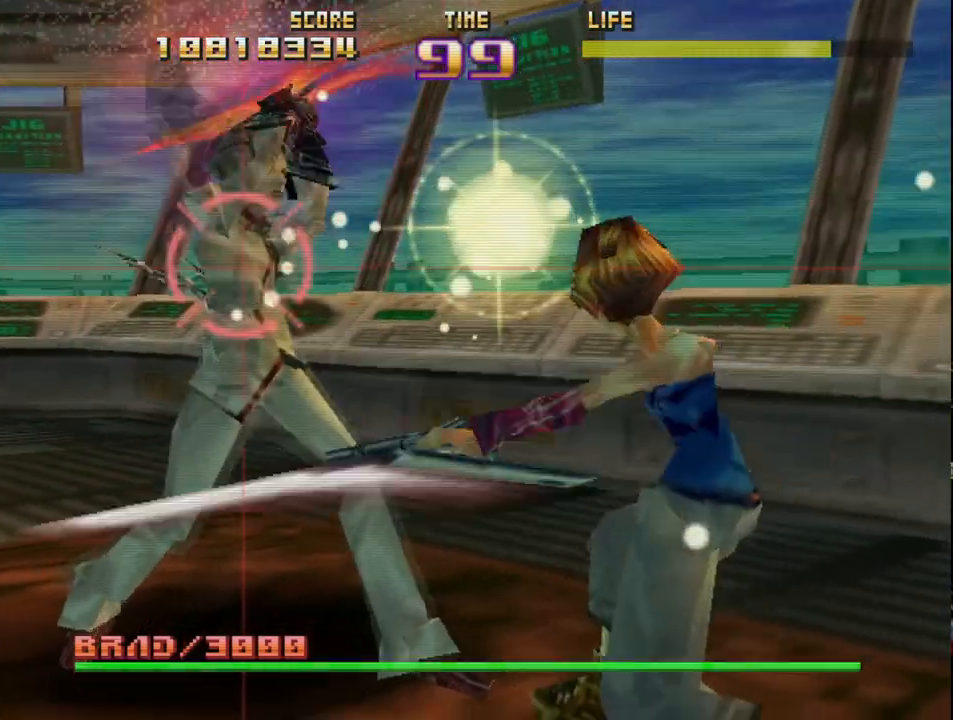
{"buttons": [], "left_stick": "center", "events": [[117, "R2", "up"], [183, "R2", "down"], [300, "R2", "up"], [367, "R2", "down"], [483, "R2", "up"]]}
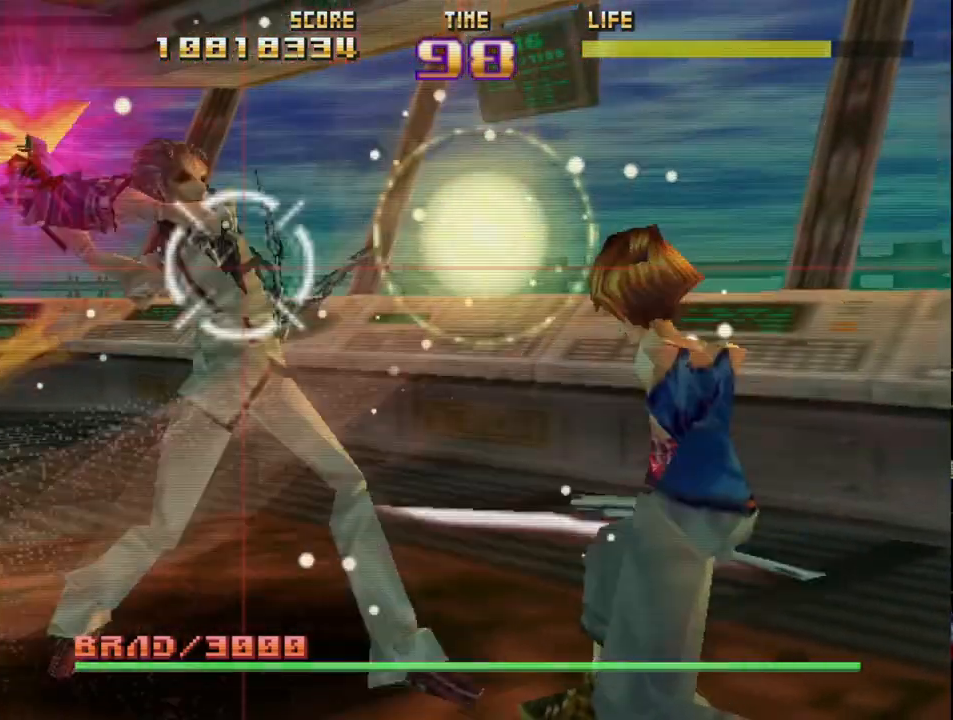
{"buttons": ["R2"], "left_stick": "center", "events": [[67, "R2", "down"], [183, "R2", "up"], [267, "R2", "down"], [367, "R2", "up"], [467, "R2", "down"]]}
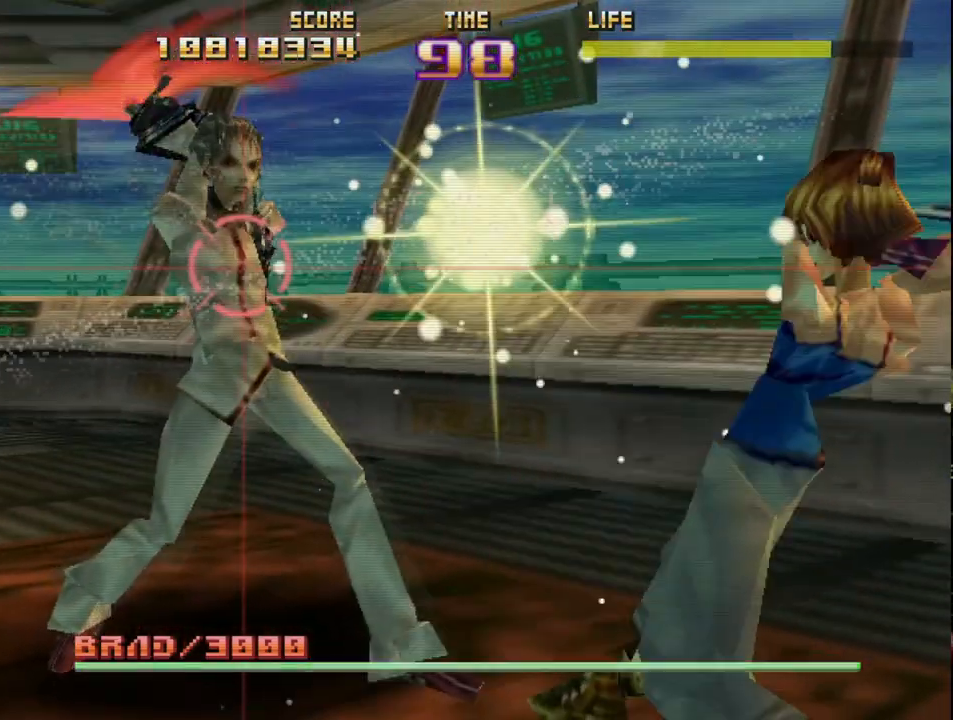
{"buttons": [], "left_stick": "center", "events": [[67, "R2", "up"], [150, "R2", "down"], [250, "R2", "up"], [333, "R2", "down"], [433, "R2", "up"]]}
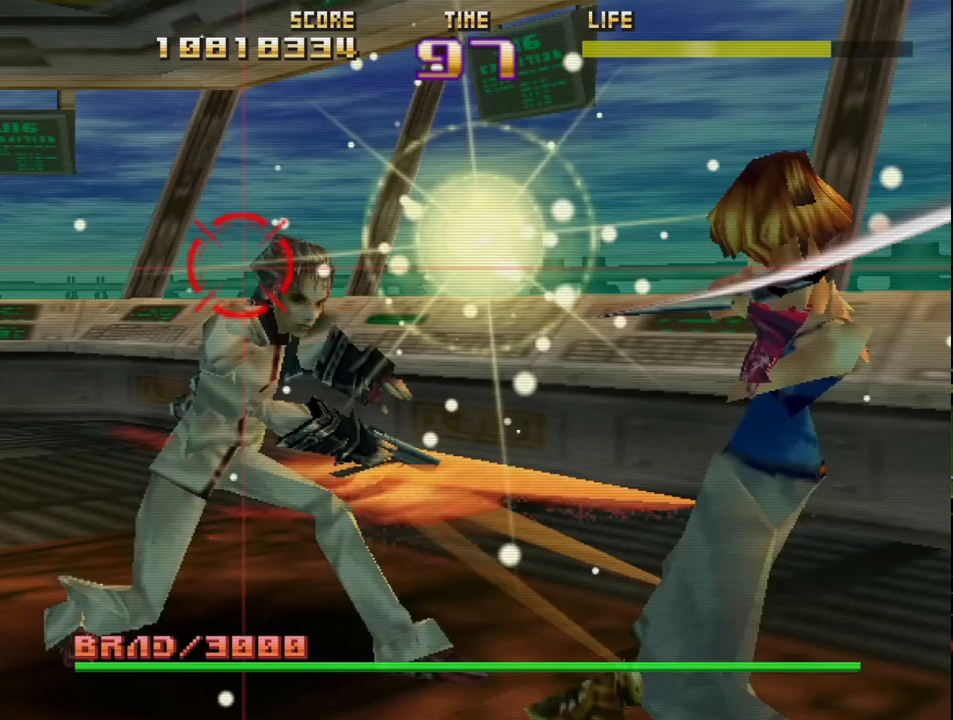
{"buttons": [], "left_stick": "center", "events": [[17, "R2", "down"], [117, "R2", "up"], [200, "R2", "down"], [317, "R2", "up"], [367, "R2", "down"], [500, "R2", "up"]]}
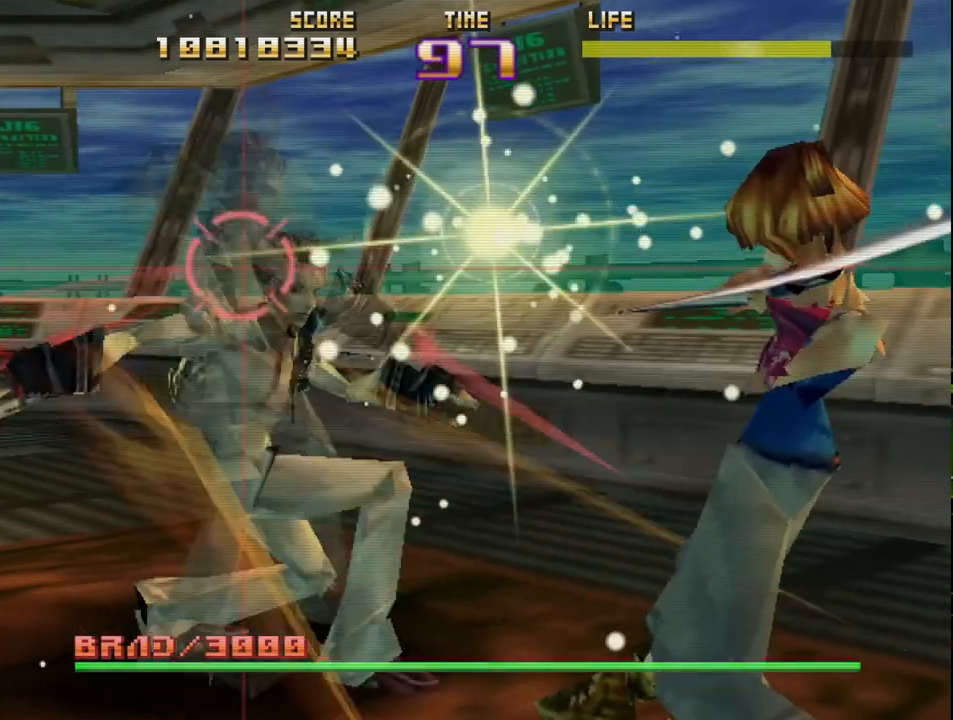
{"buttons": ["R2"], "left_stick": "center", "events": [[67, "R2", "down"], [183, "R2", "up"], [233, "R2", "down"], [350, "R2", "up"], [433, "R2", "down"]]}
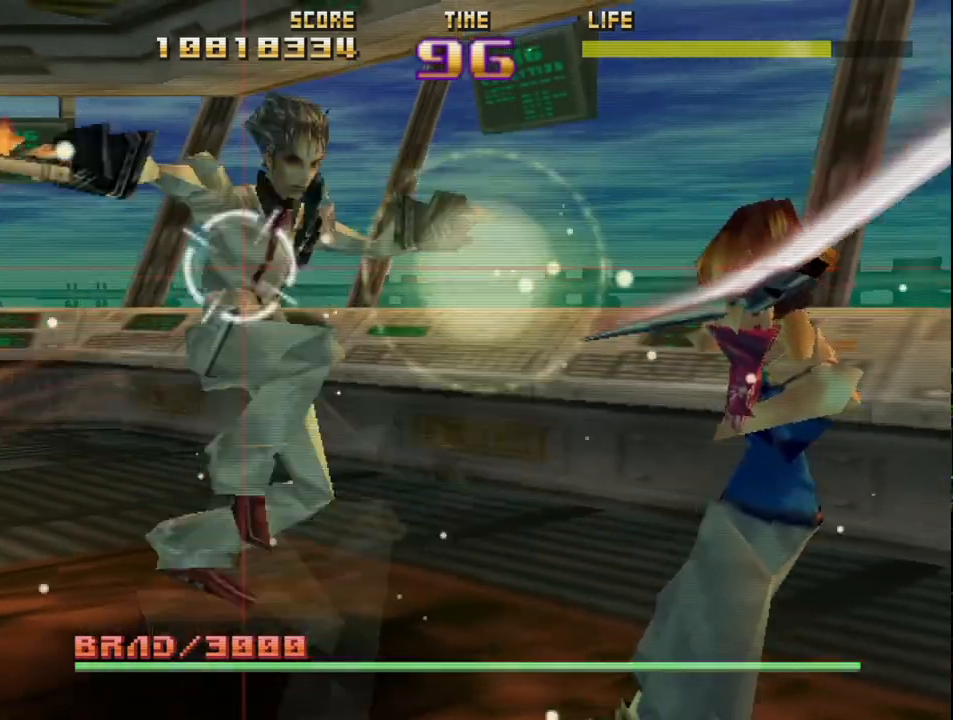
{"buttons": ["R2"], "left_stick": "center", "events": [[33, "R2", "up"], [100, "R2", "down"], [217, "R2", "up"], [300, "R2", "down"], [400, "R2", "up"], [467, "R2", "down"]]}
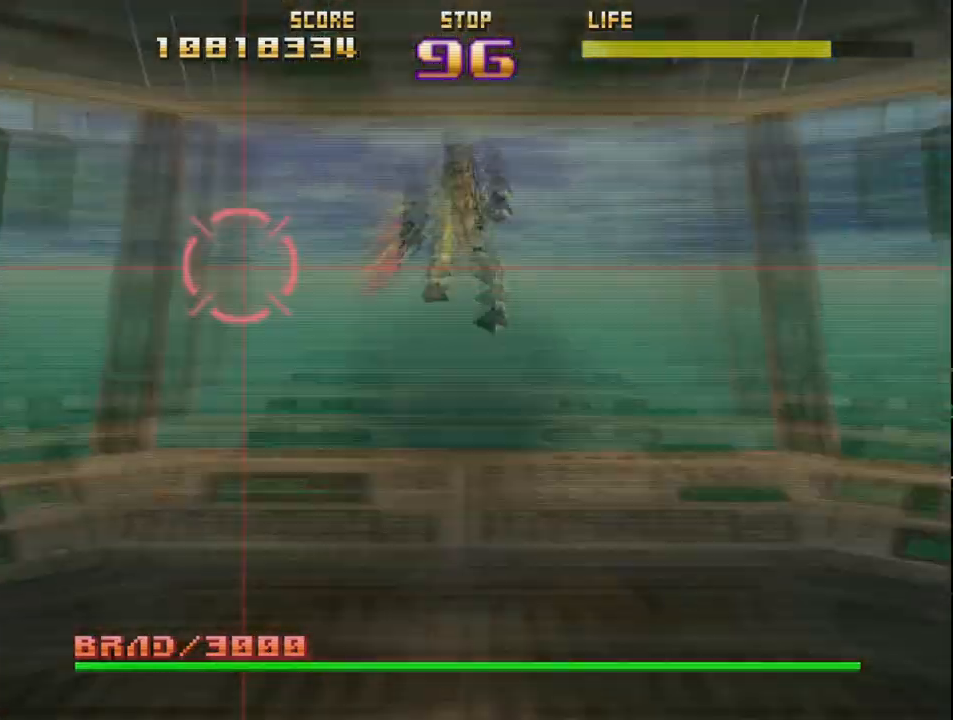
{"buttons": [], "left_stick": "center", "events": [[100, "R2", "up"], [183, "R2", "down"], [317, "R2", "up"], [400, "R2", "down"], [500, "R2", "up"]]}
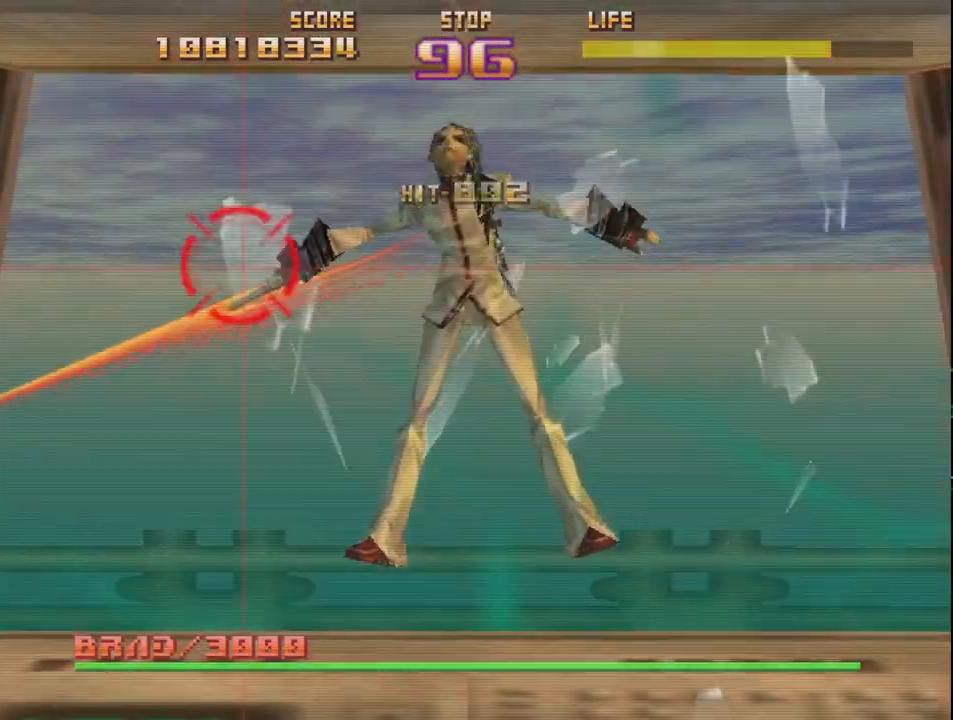
{"buttons": ["R2"], "left_stick": "center", "events": [[83, "R2", "down"]]}
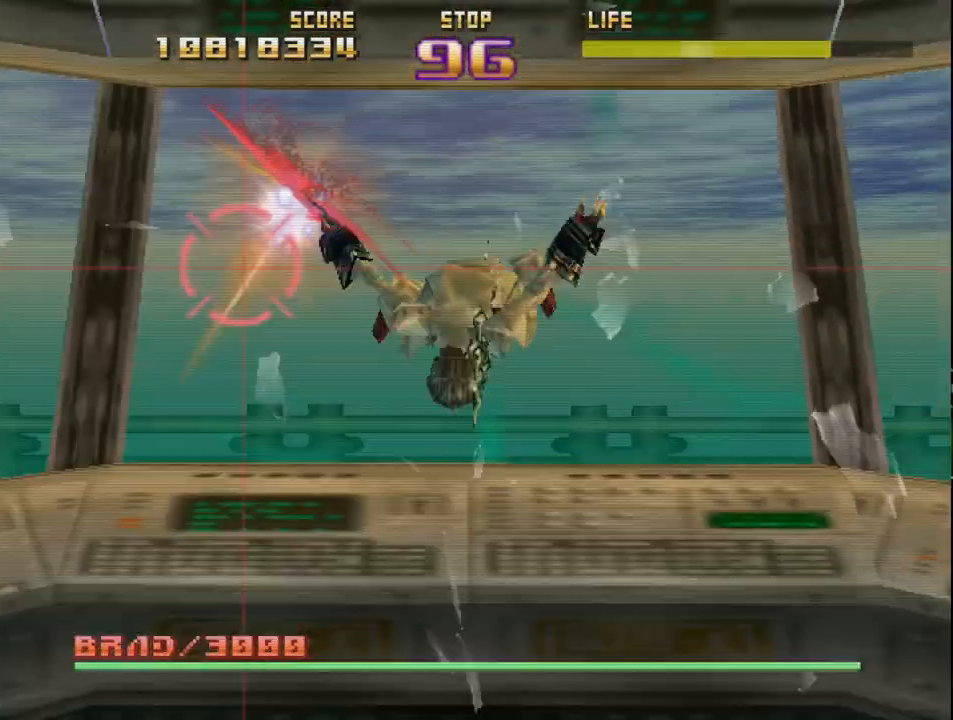
{"buttons": ["R2"], "left_stick": "right", "events": [[467, "left_stick", "right"]]}
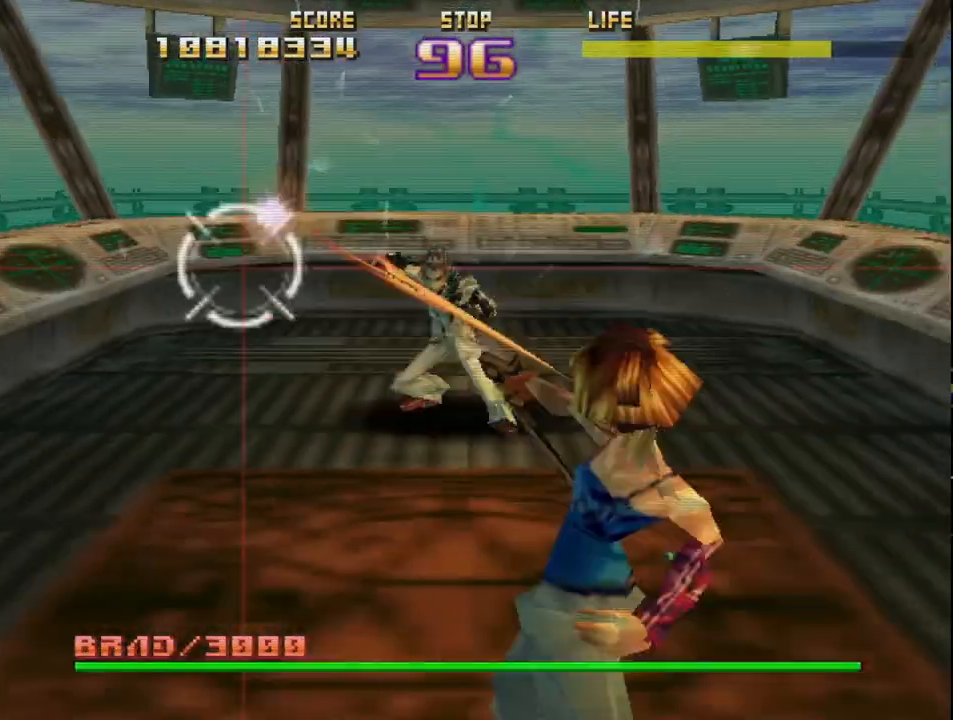
{"buttons": ["R2"], "left_stick": "center", "events": [[333, "left_stick", "up"], [383, "R2", "up"], [383, "left_stick", "center"], [450, "R2", "down"]]}
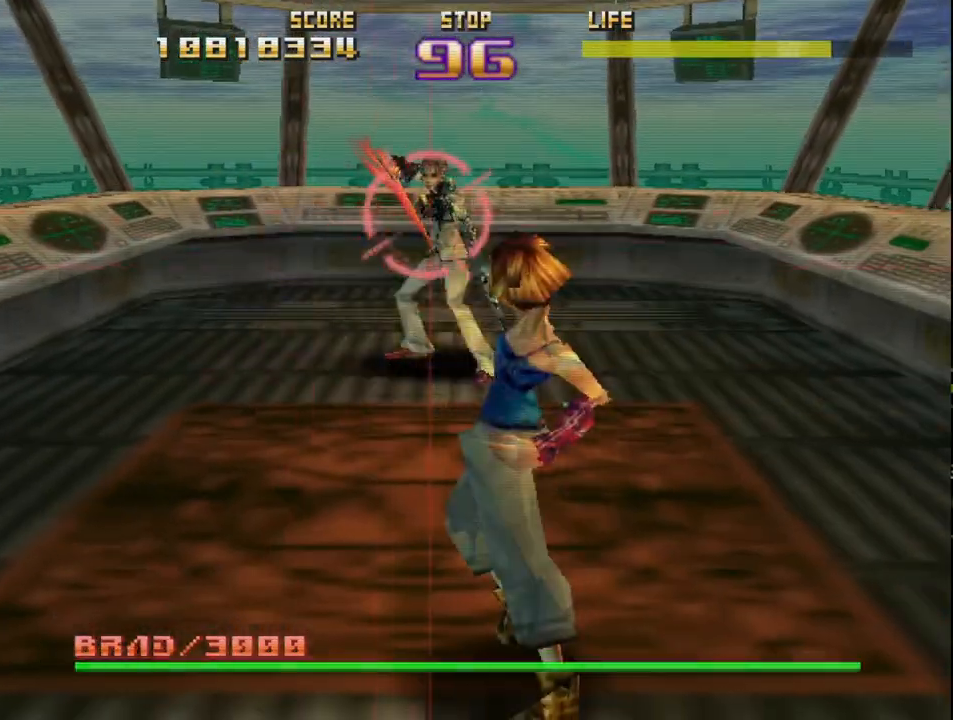
{"buttons": [], "left_stick": "center", "events": [[83, "R2", "up"], [167, "R2", "down"], [283, "R2", "up"], [367, "R2", "down"], [467, "R2", "up"]]}
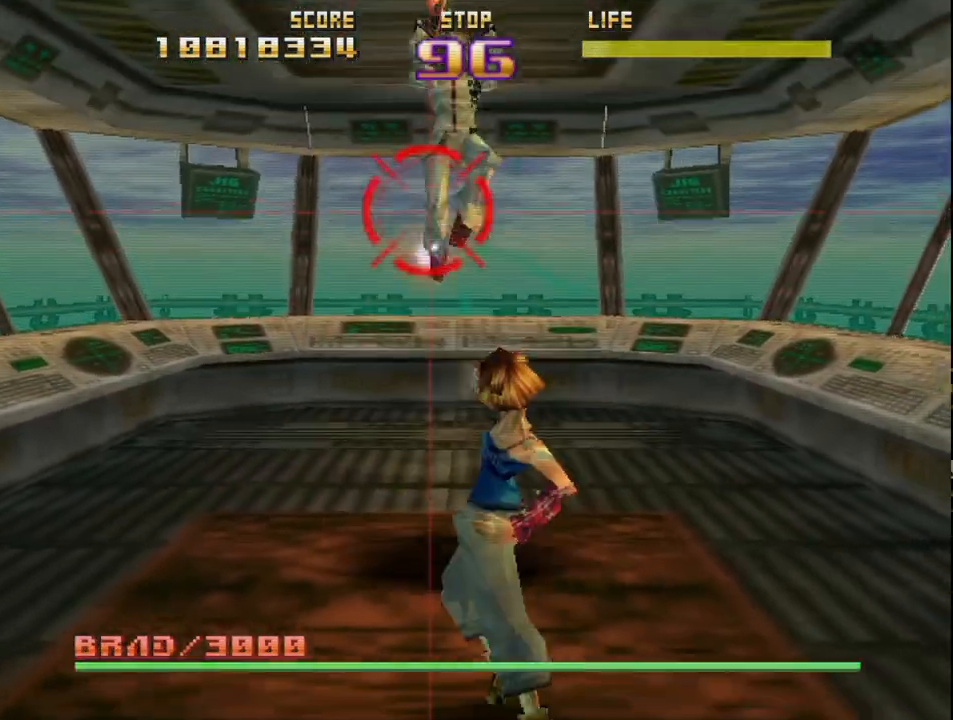
{"buttons": ["R2"], "left_stick": "center", "events": [[50, "R2", "down"], [150, "R2", "up"], [217, "R2", "down"], [333, "R2", "up"], [400, "R2", "down"]]}
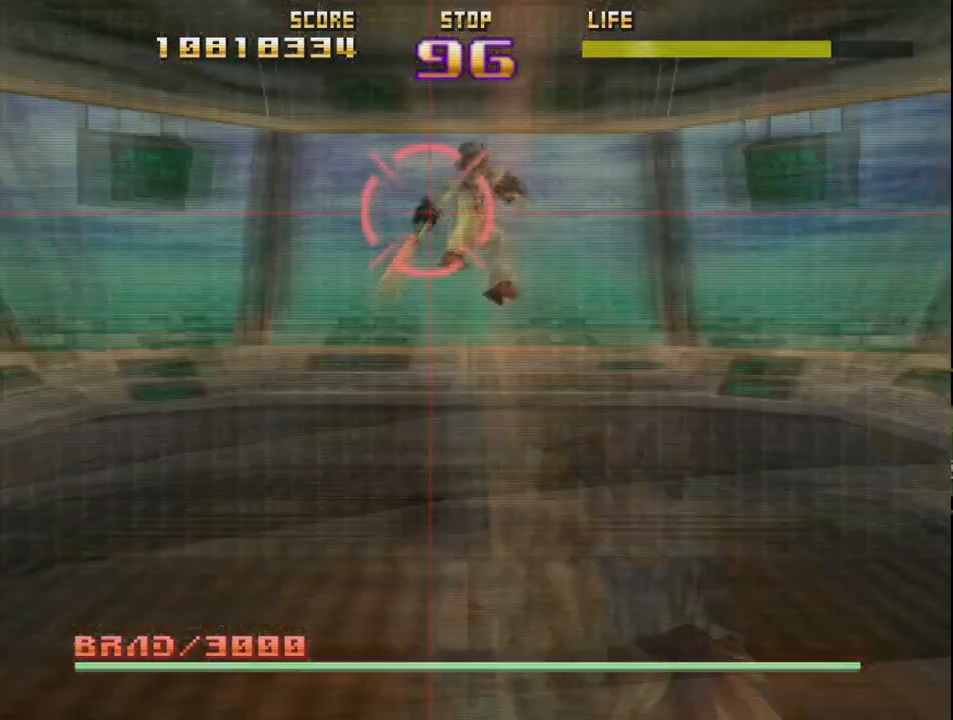
{"buttons": ["R2"], "left_stick": "center", "events": [[17, "R2", "up"], [83, "R2", "down"], [250, "R2", "up"], [300, "R2", "down"]]}
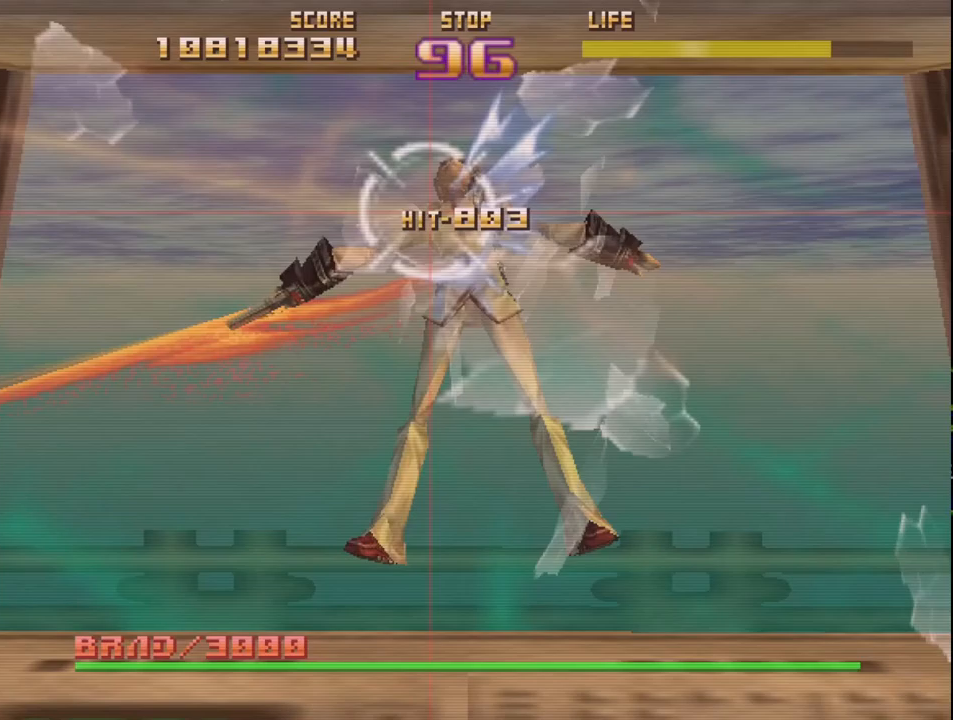
{"buttons": [], "left_stick": "center", "events": [[217, "left_stick", "down"], [250, "R2", "up"], [333, "R2", "down"], [400, "left_stick", "center"], [483, "R2", "up"]]}
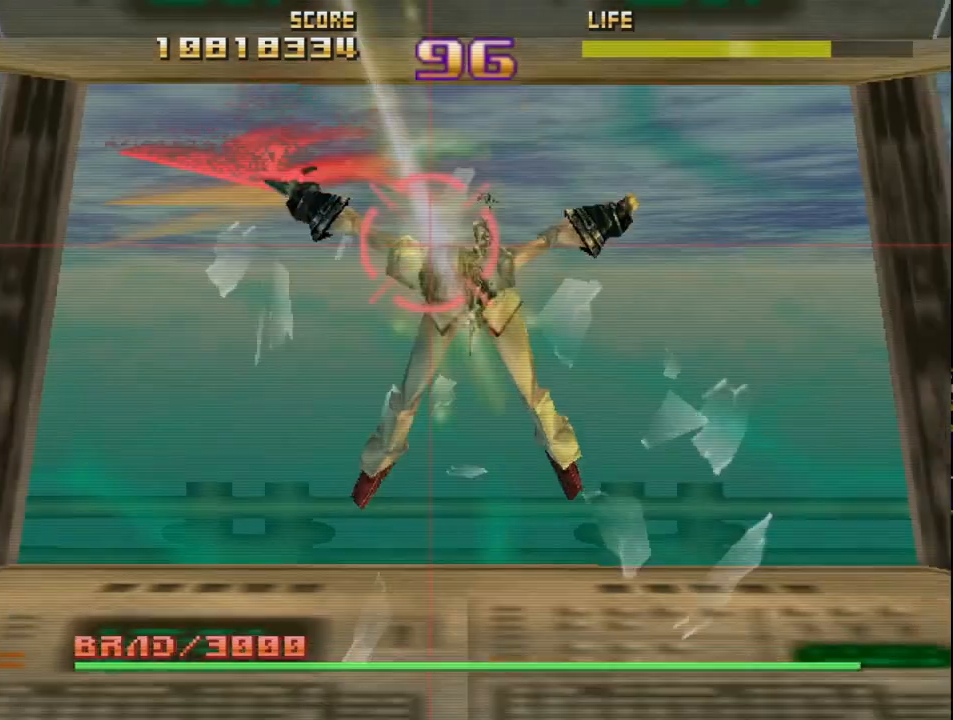
{"buttons": [], "left_stick": "center", "events": [[67, "R2", "down"], [217, "R2", "up"], [283, "R2", "down"], [450, "R2", "up"]]}
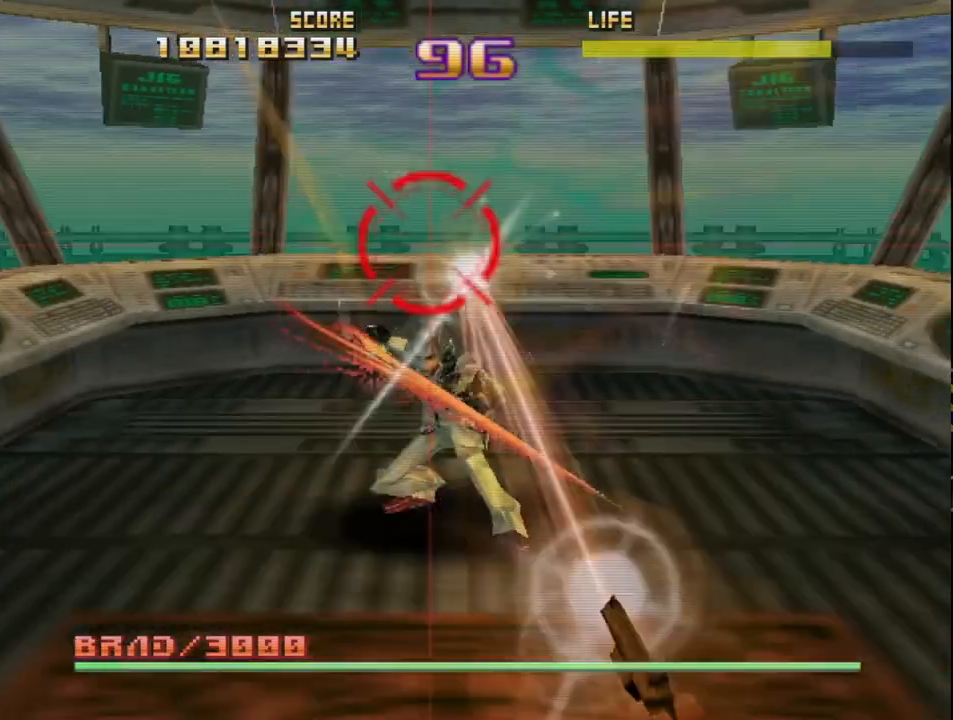
{"buttons": ["R2"], "left_stick": "center", "events": [[17, "R2", "down"], [167, "R2", "up"], [267, "R2", "down"], [400, "R2", "up"], [467, "R2", "down"]]}
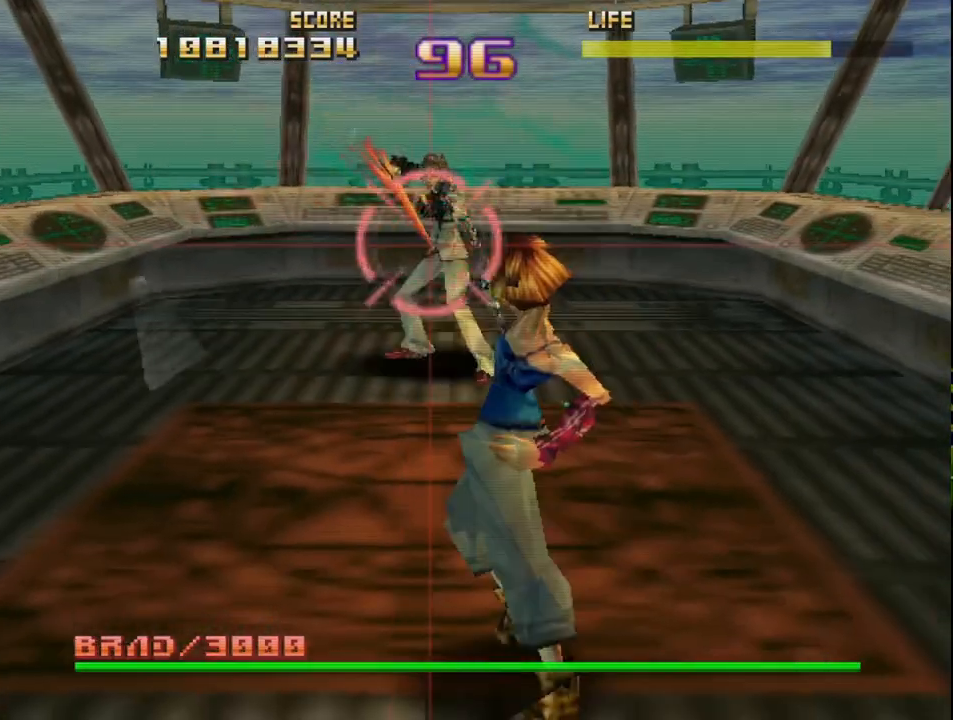
{"buttons": ["R2"], "left_stick": "center", "events": [[117, "R2", "up"], [183, "R2", "down"], [333, "R2", "up"], [400, "R2", "down"]]}
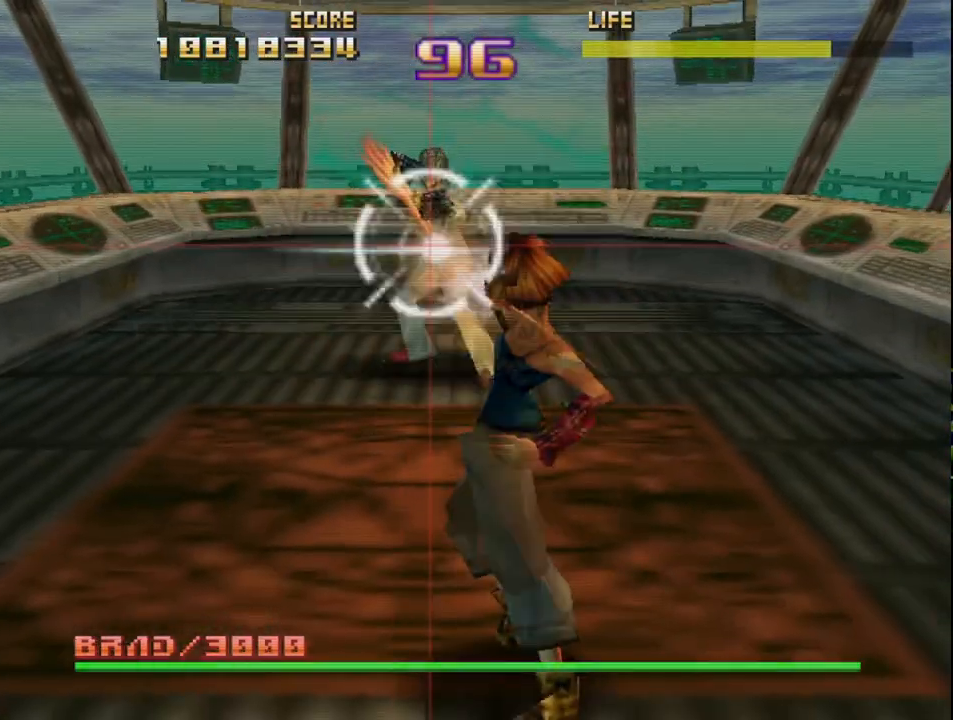
{"buttons": [], "left_stick": "center", "events": [[50, "R2", "up"], [133, "R2", "down"], [267, "R2", "up"], [350, "R2", "down"], [467, "R2", "up"]]}
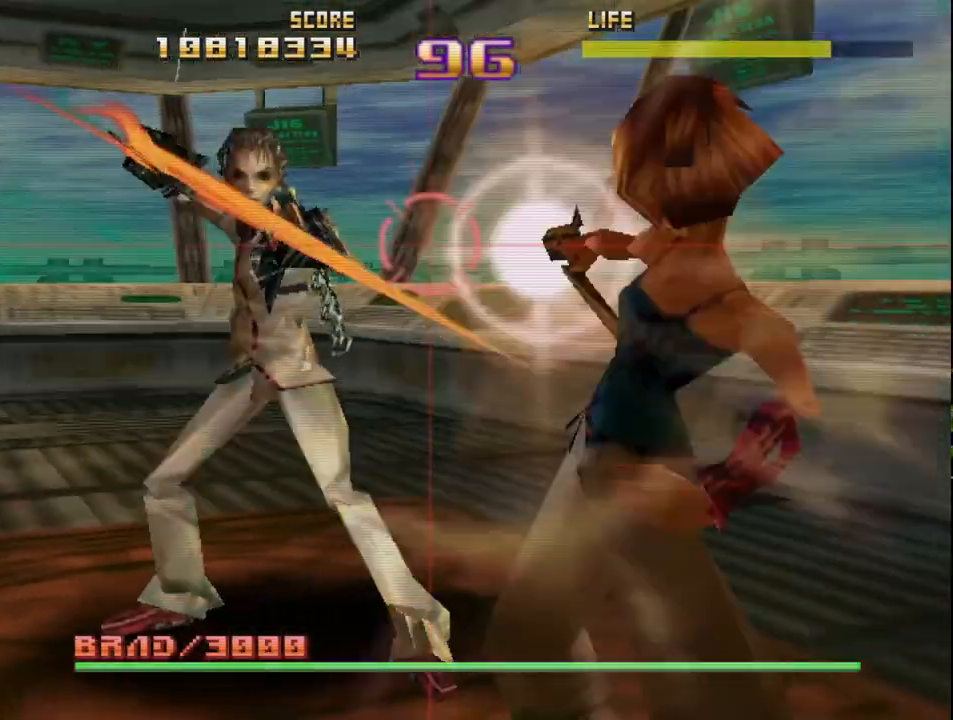
{"buttons": [], "left_stick": "center", "events": [[67, "R2", "down"], [83, "left_stick", "left"], [217, "R2", "up"], [300, "R2", "down"], [367, "left_stick", "center"], [450, "R2", "up"]]}
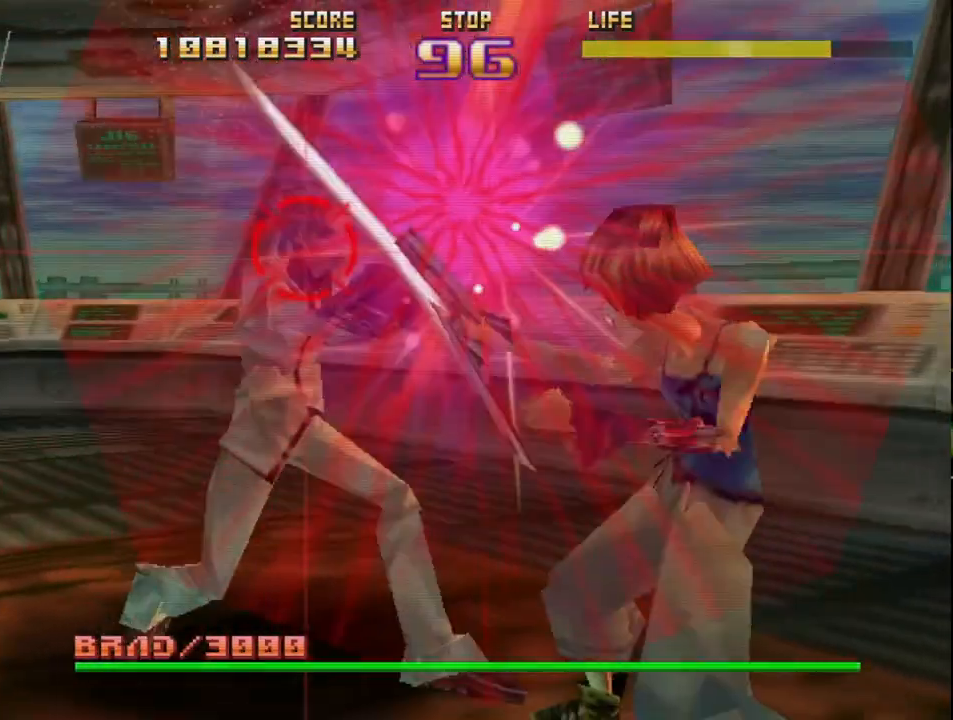
{"buttons": ["R2"], "left_stick": "center", "events": [[33, "R2", "down"], [167, "R2", "up"], [250, "R2", "down"], [367, "R2", "up"], [450, "R2", "down"]]}
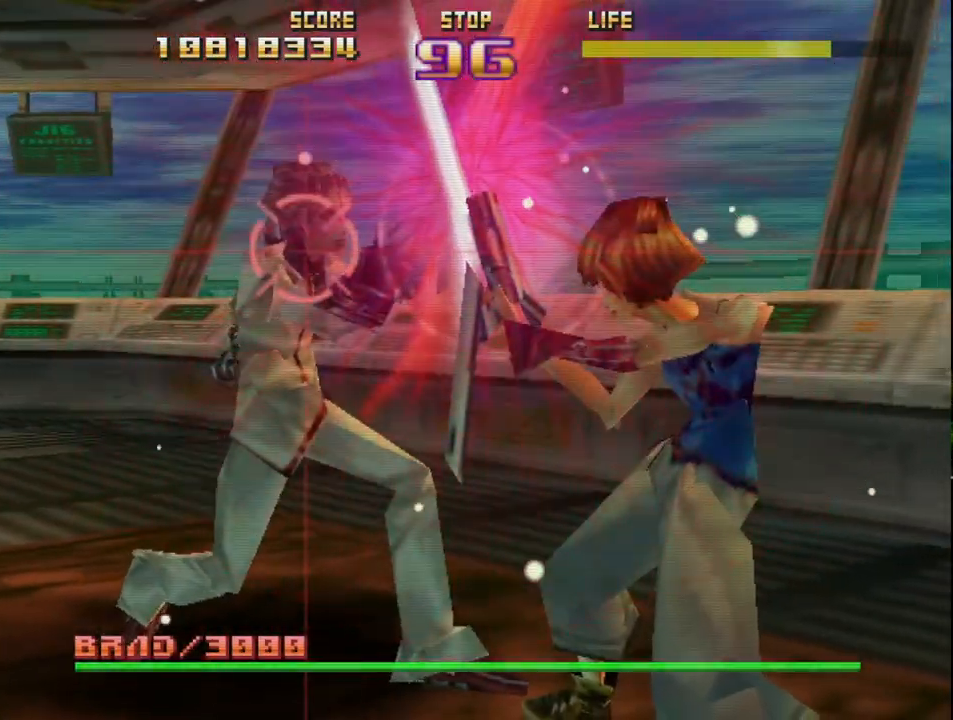
{"buttons": ["R2"], "left_stick": "center", "events": [[83, "R2", "up"], [167, "R2", "down"], [300, "R2", "up"], [383, "R2", "down"]]}
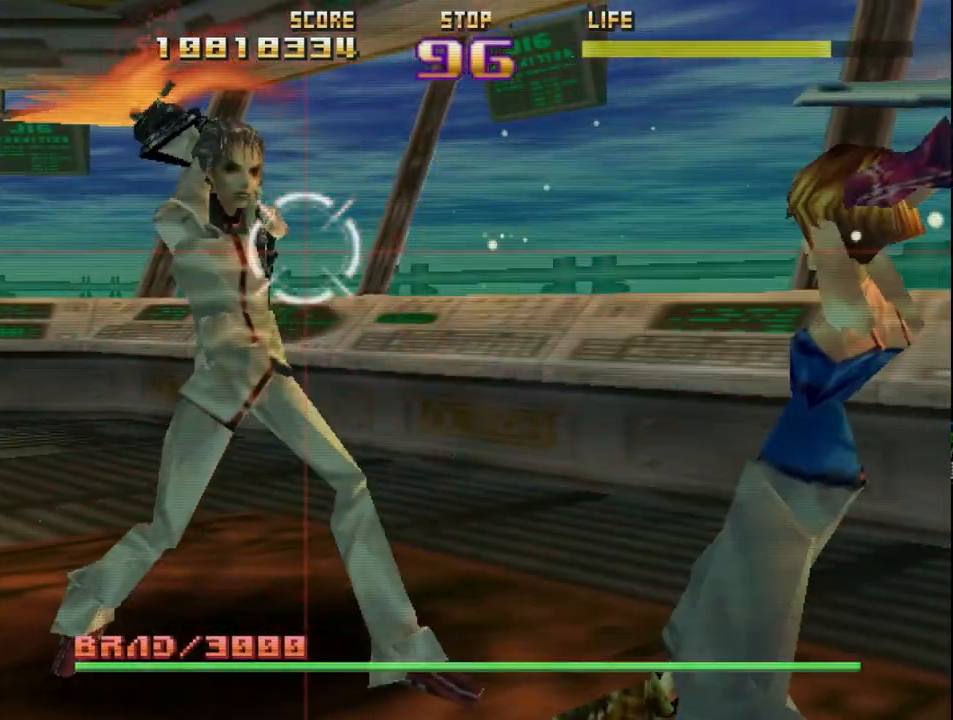
{"buttons": [], "left_stick": "center", "events": [[17, "R2", "up"], [100, "R2", "down"], [233, "R2", "up"], [317, "R2", "down"], [433, "R2", "up"]]}
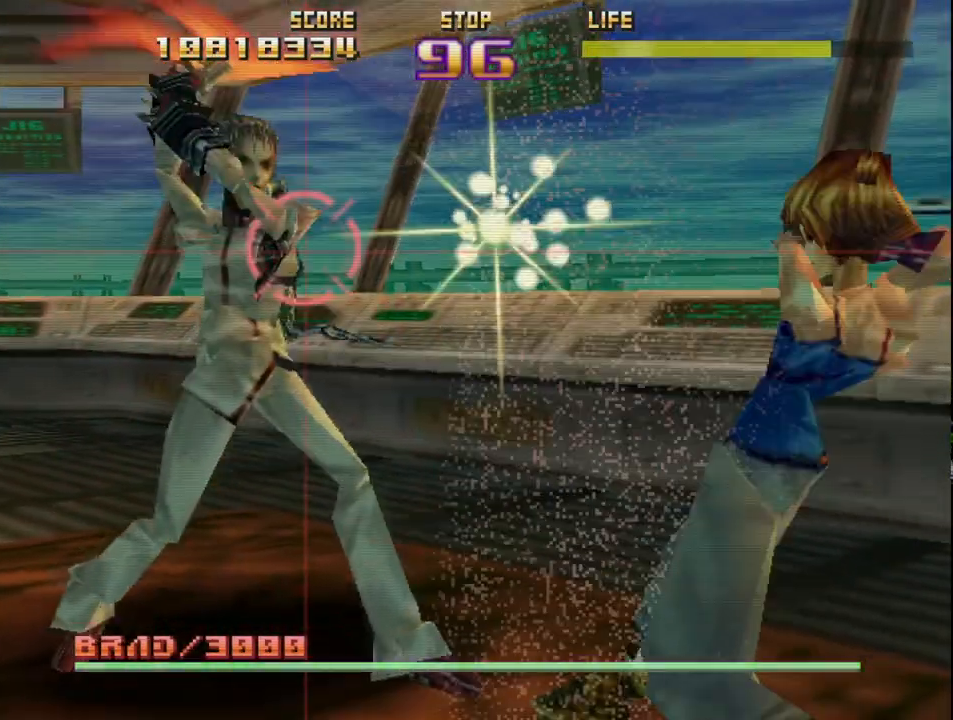
{"buttons": ["R2"], "left_stick": "center", "events": [[17, "R2", "down"], [150, "R2", "up"], [233, "R2", "down"], [350, "R2", "up"], [467, "R2", "down"]]}